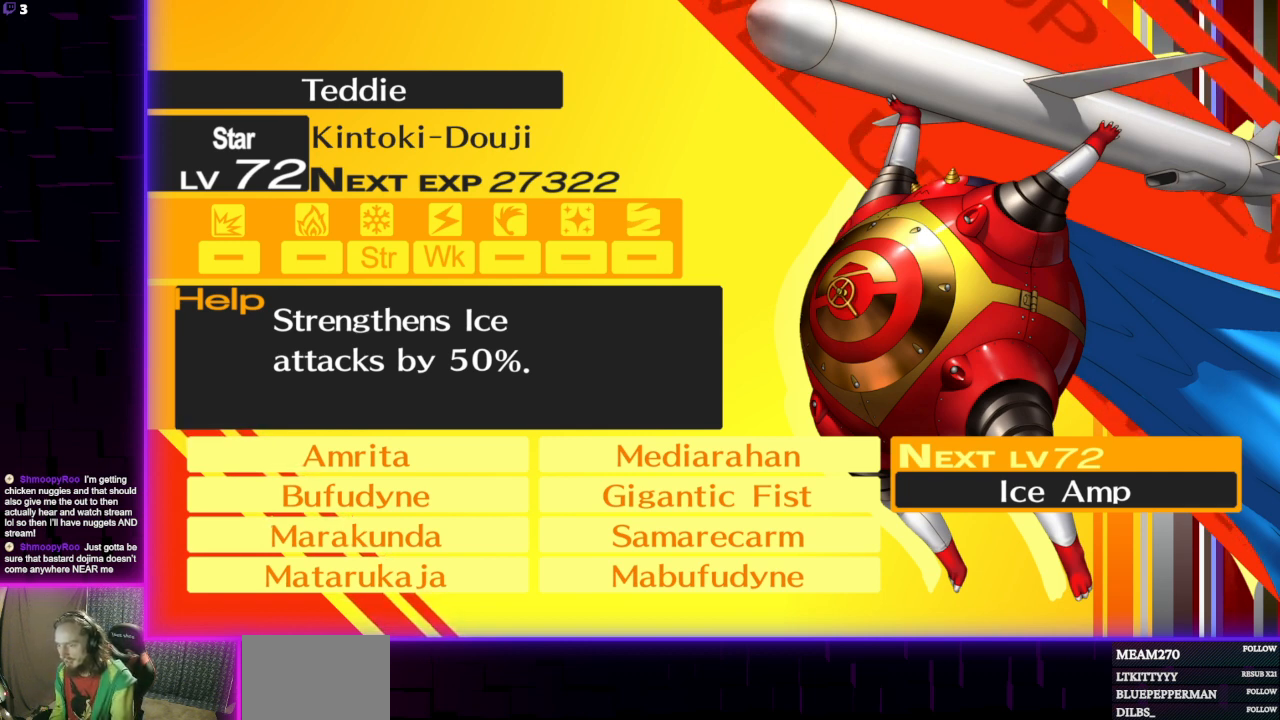
Gameplay with a controller (Xbox layout); each line is a JSON object with the inputs held at the frame after it. "events" lists button and stick changes between this image and that frame as [ms after this image, input, new state], when the widget could be followed in between.
{"buttons": ["DPAD_UP"], "left_stick": "center", "right_stick": "center", "events": [[100, "DPAD_LEFT", "down"], [200, "DPAD_LEFT", "up"], [333, "DPAD_DOWN", "down"], [367, "DPAD_DOWN", "up"], [500, "DPAD_UP", "down"]]}
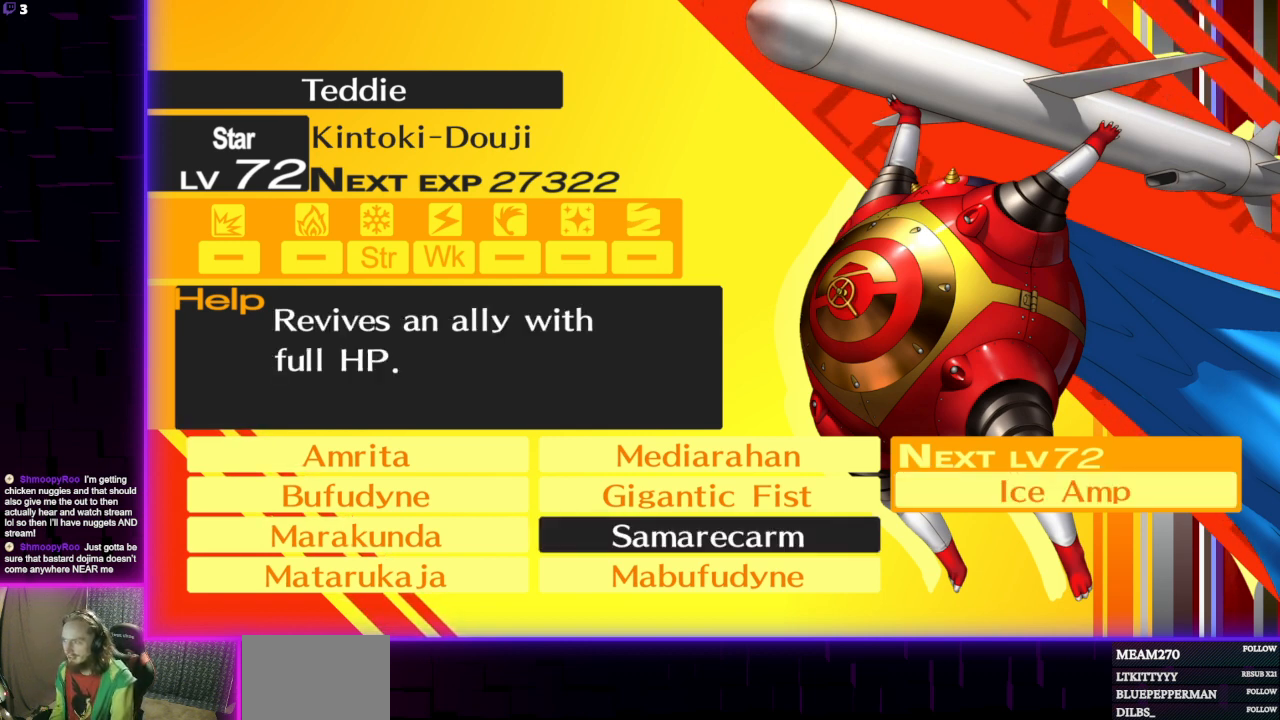
{"buttons": [], "left_stick": "center", "right_stick": "center", "events": [[267, "DPAD_UP", "up"]]}
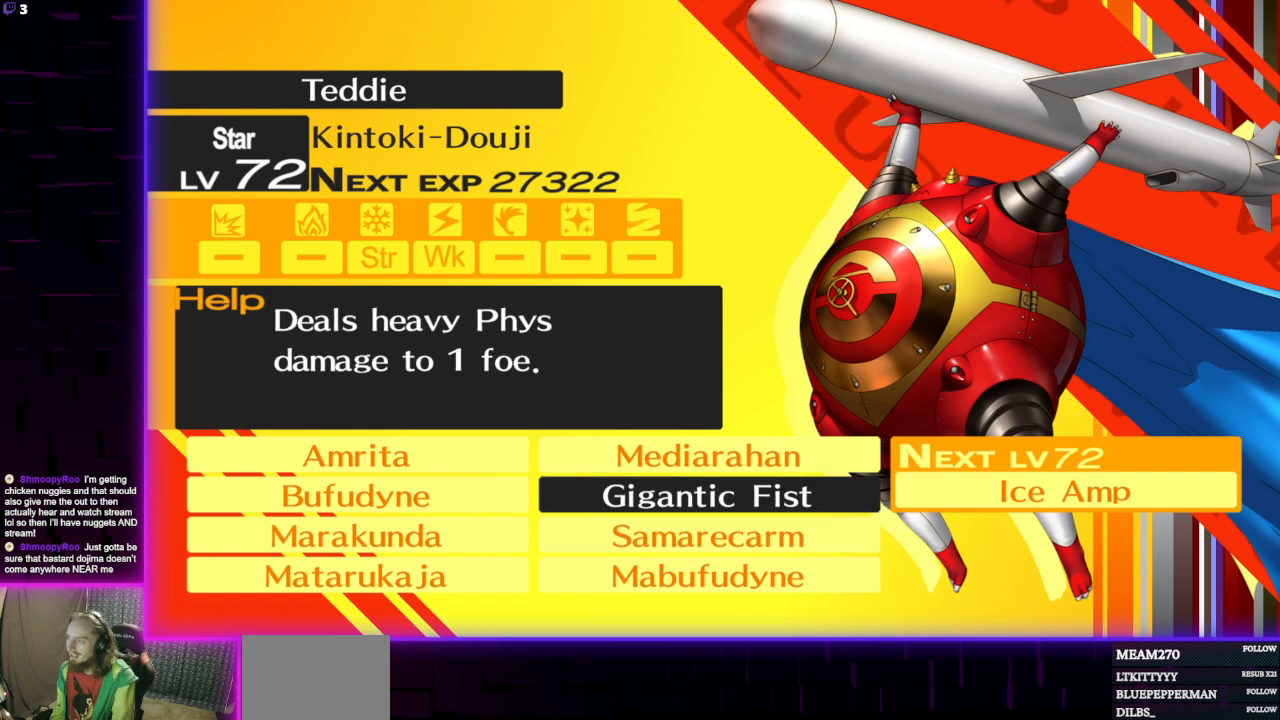
{"buttons": [], "left_stick": "center", "right_stick": "center", "events": []}
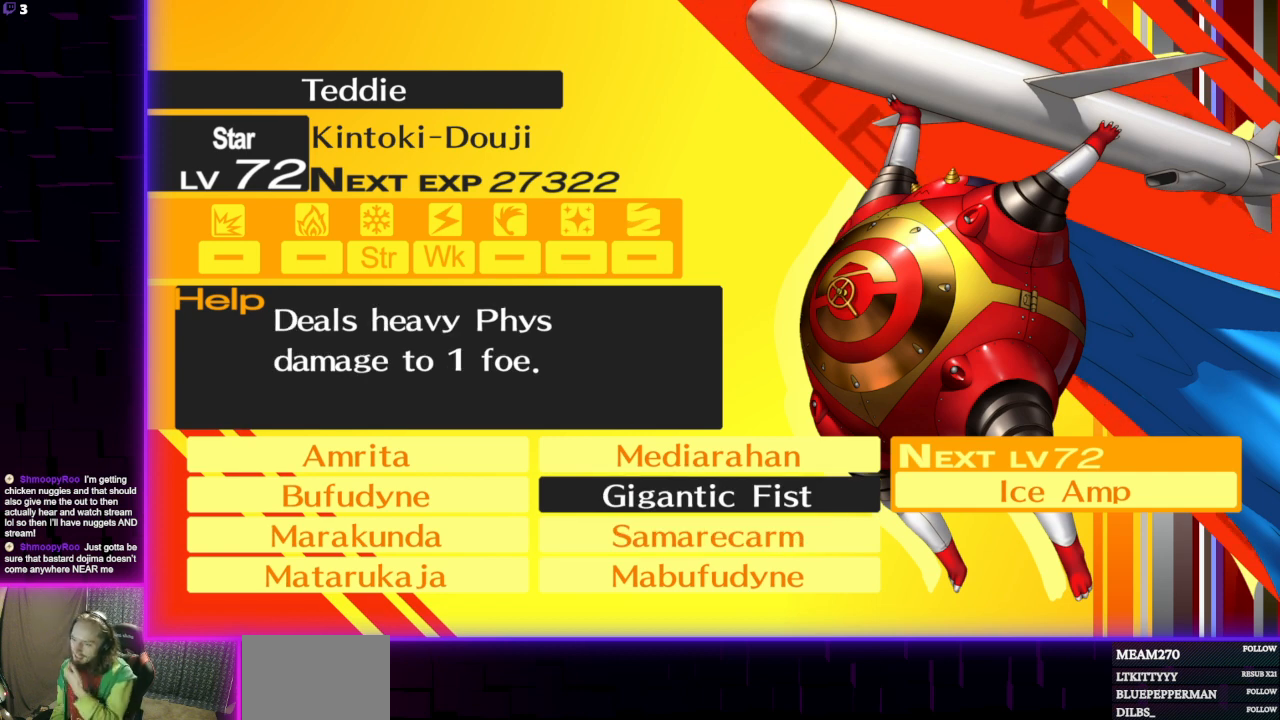
{"buttons": [], "left_stick": "center", "right_stick": "center", "events": []}
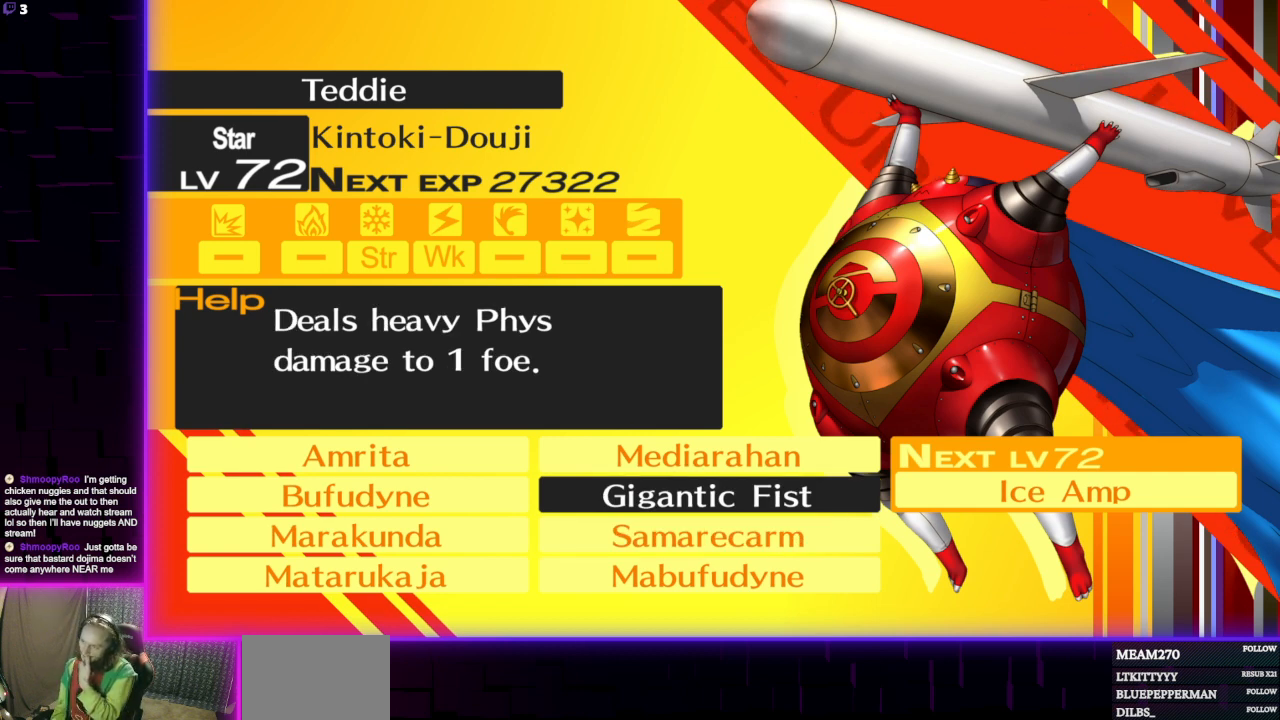
{"buttons": [], "left_stick": "center", "right_stick": "center", "events": []}
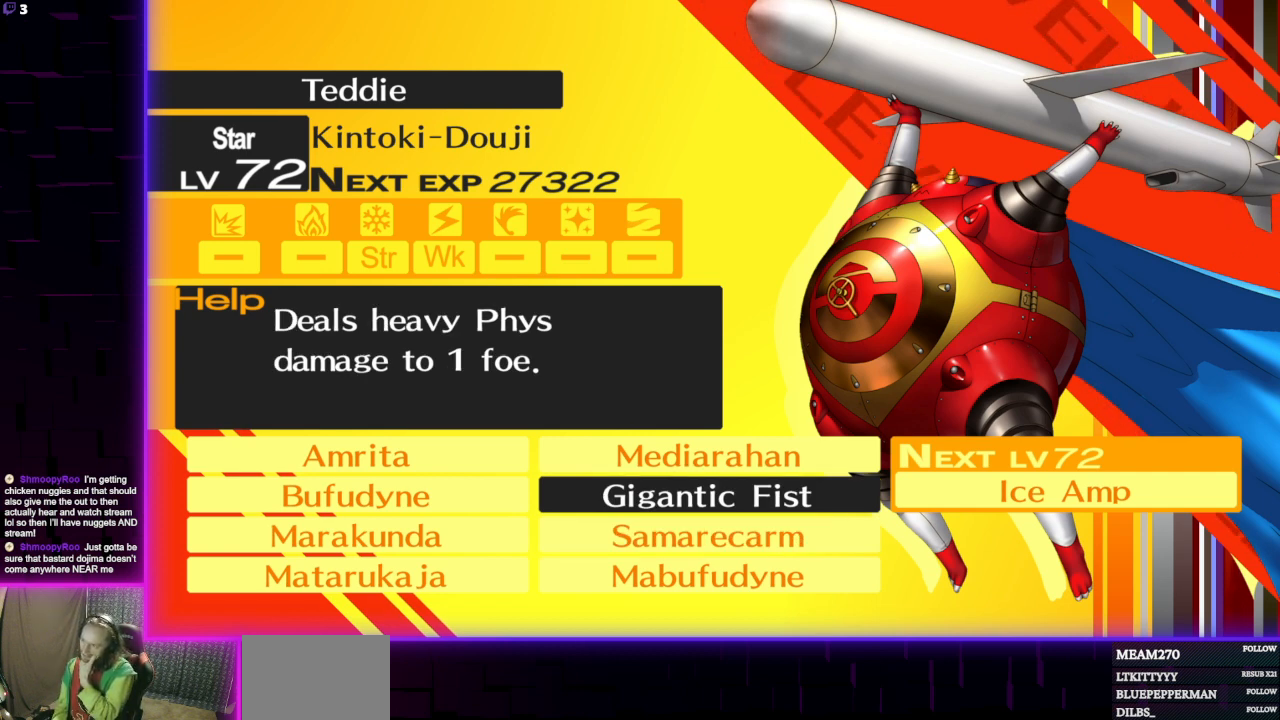
{"buttons": [], "left_stick": "center", "right_stick": "center", "events": []}
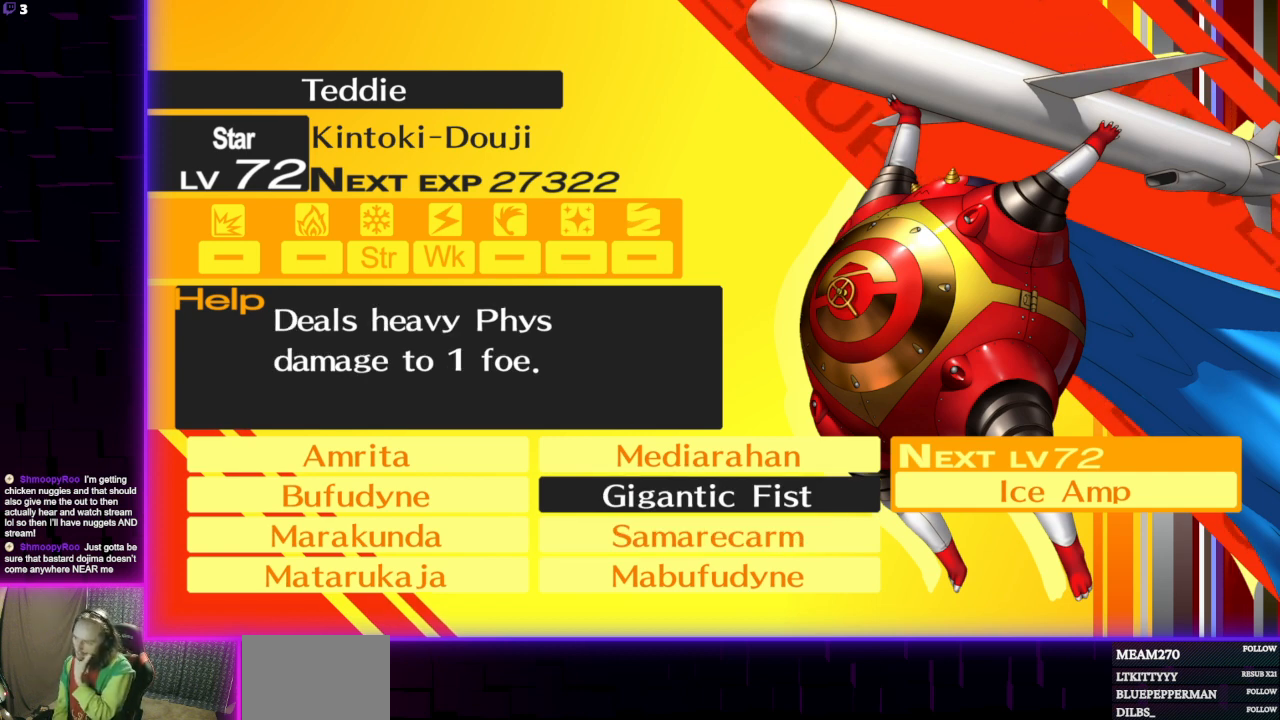
{"buttons": [], "left_stick": "center", "right_stick": "center", "events": []}
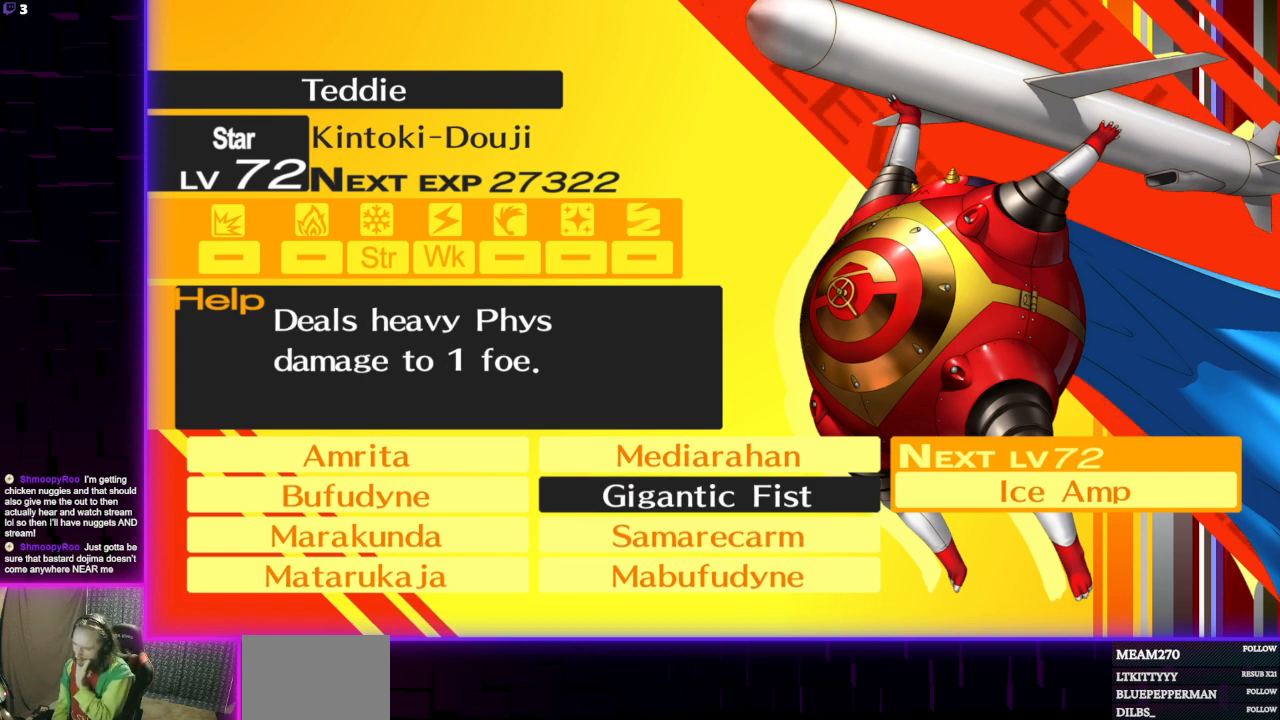
{"buttons": [], "left_stick": "center", "right_stick": "center", "events": [[67, "DPAD_LEFT", "down"], [167, "DPAD_LEFT", "up"], [334, "DPAD_DOWN", "down"], [434, "DPAD_DOWN", "up"]]}
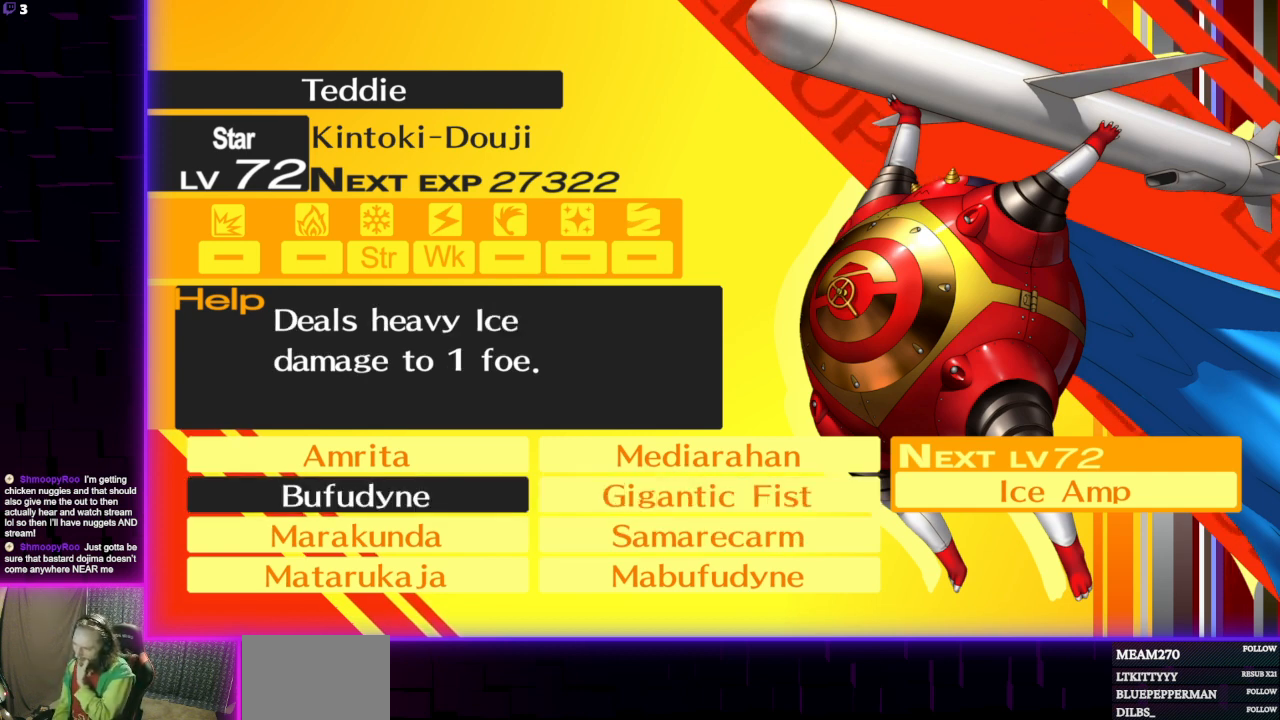
{"buttons": [], "left_stick": "center", "right_stick": "center", "events": []}
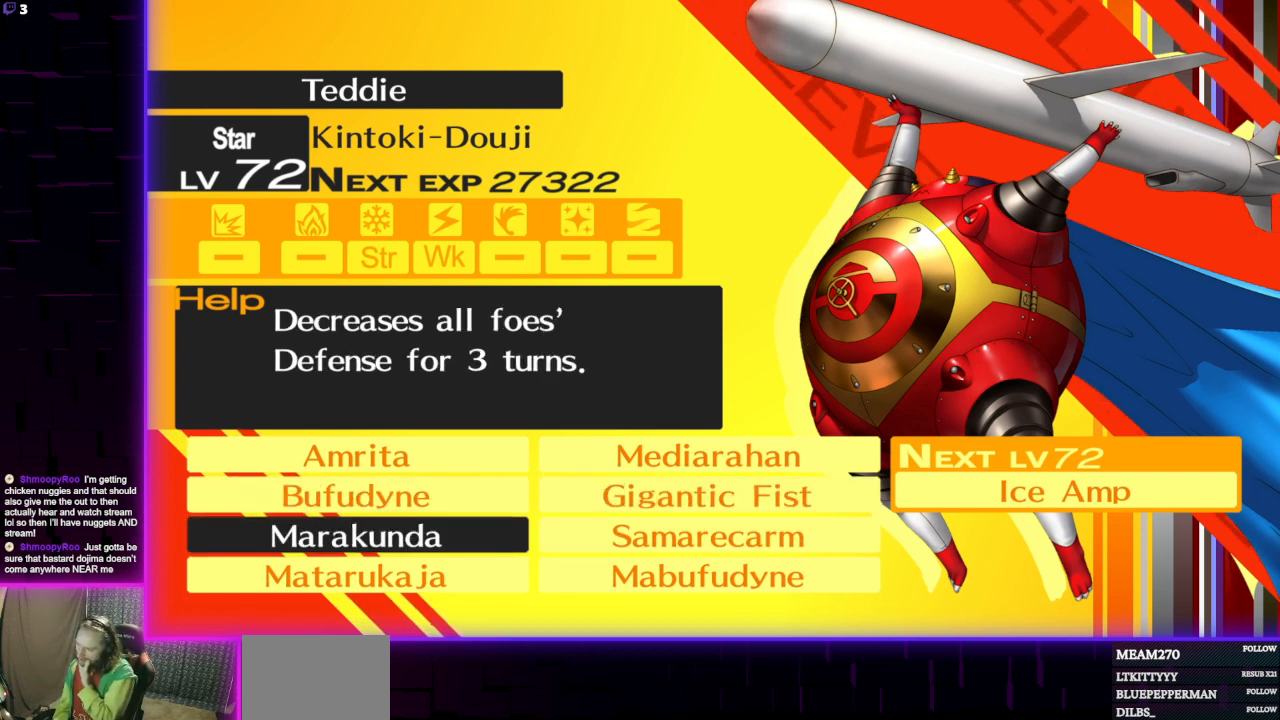
{"buttons": [], "left_stick": "center", "right_stick": "center", "events": [[367, "DPAD_DOWN", "down"], [467, "DPAD_DOWN", "up"]]}